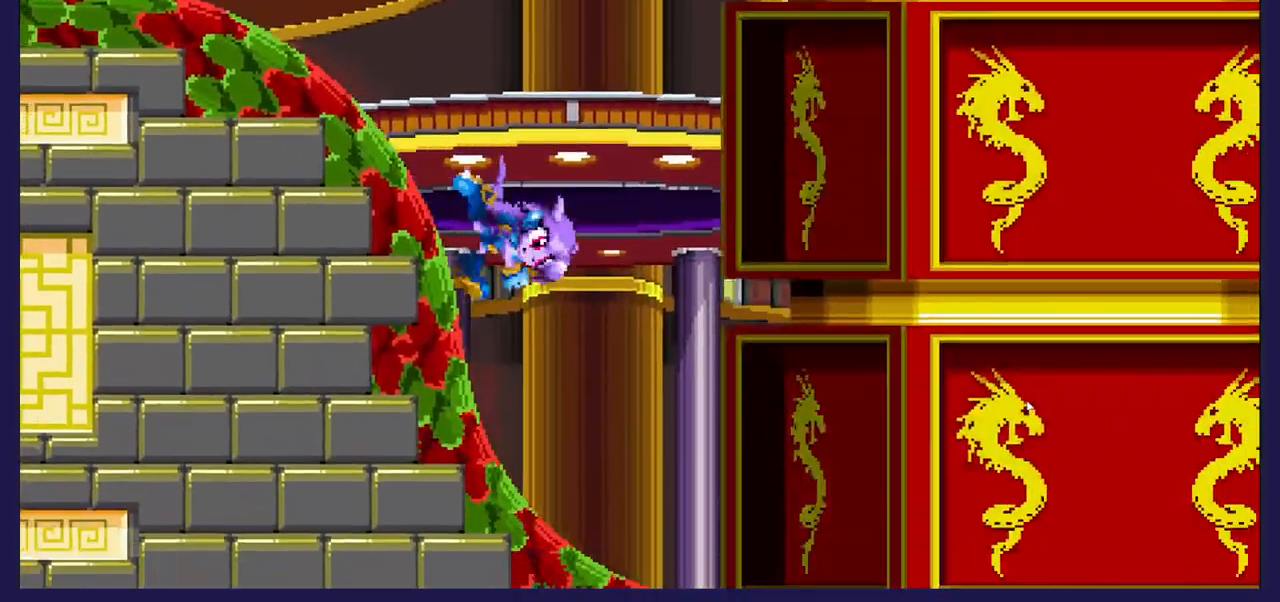
Gameplay with a controller (Xbox layout); each line is a JSON object with the inputs held at the frame after it. "events" lists button and stick changes between this image and that frame as [ms after this image, input, new state], when the widget could be followed in between.
{"buttons": ["DPAD_RIGHT"], "left_stick": "center", "right_stick": "center", "events": []}
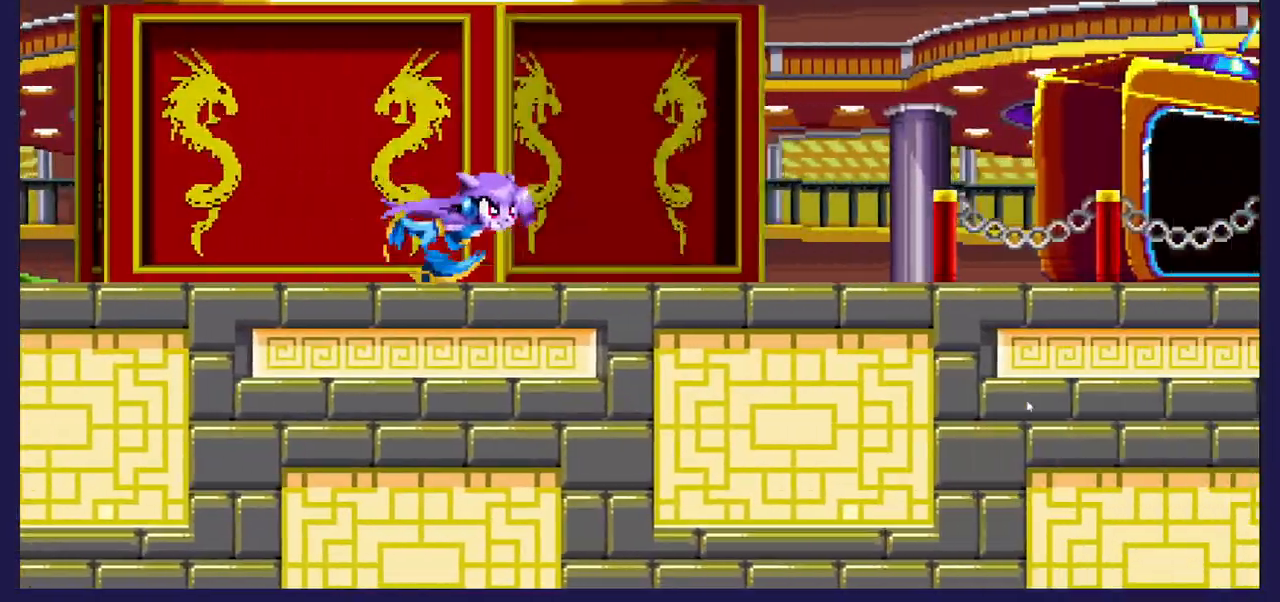
{"buttons": ["DPAD_RIGHT"], "left_stick": "center", "right_stick": "center", "events": []}
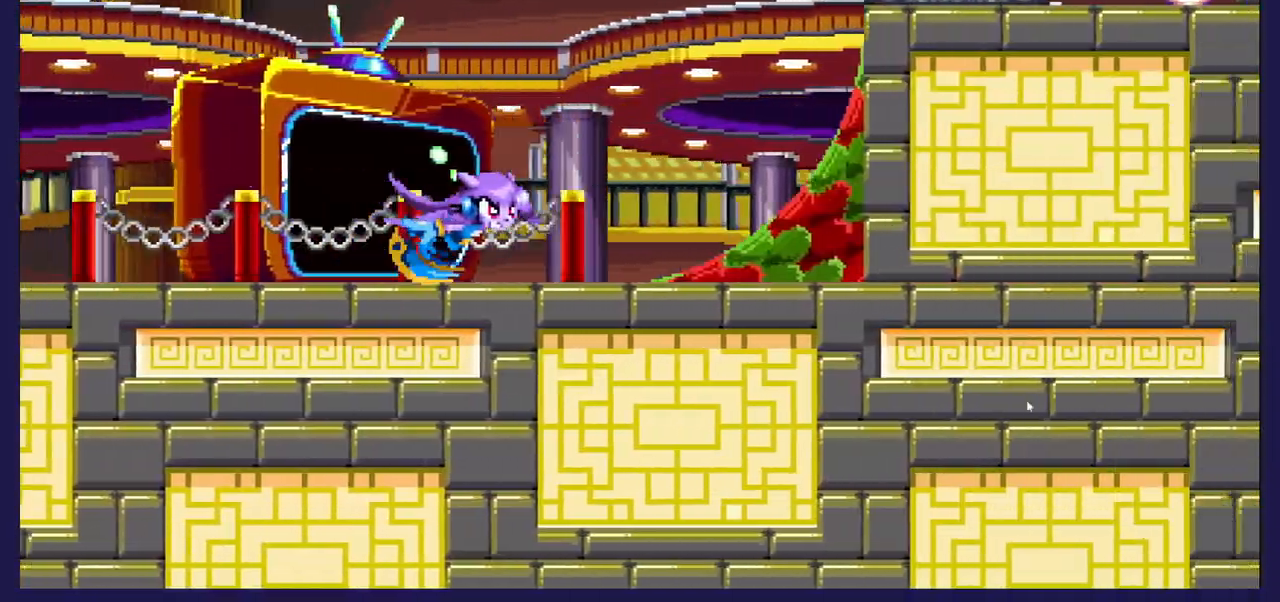
{"buttons": ["DPAD_RIGHT"], "left_stick": "center", "right_stick": "center", "events": []}
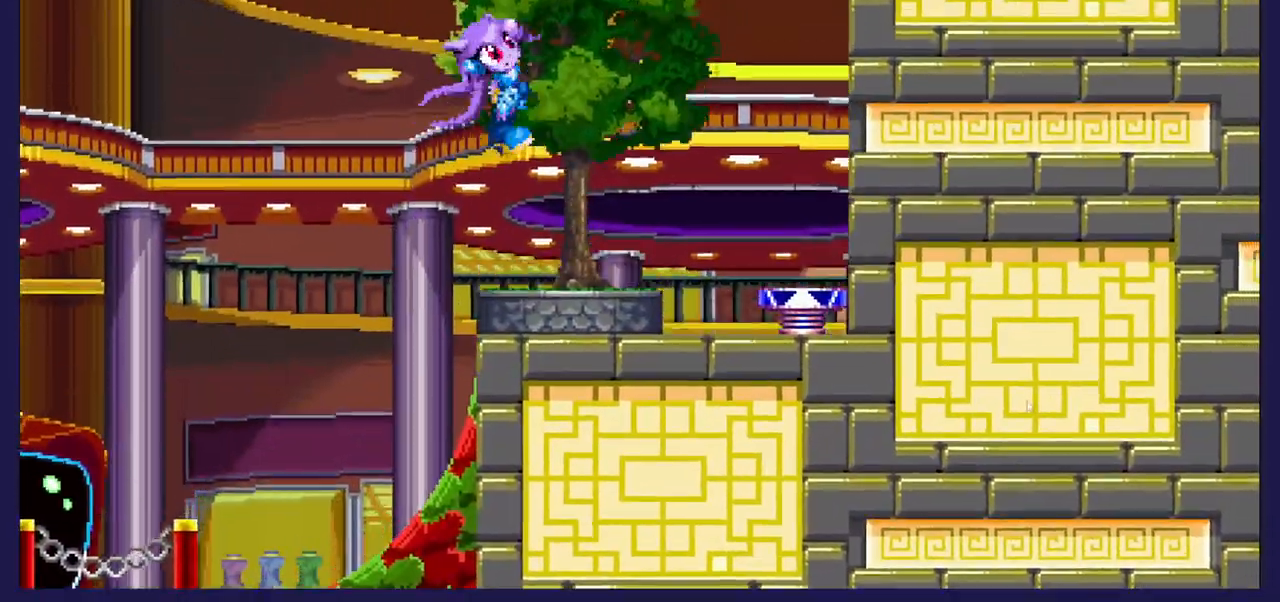
{"buttons": [], "left_stick": "center", "right_stick": "center", "events": [[417, "DPAD_RIGHT", "up"]]}
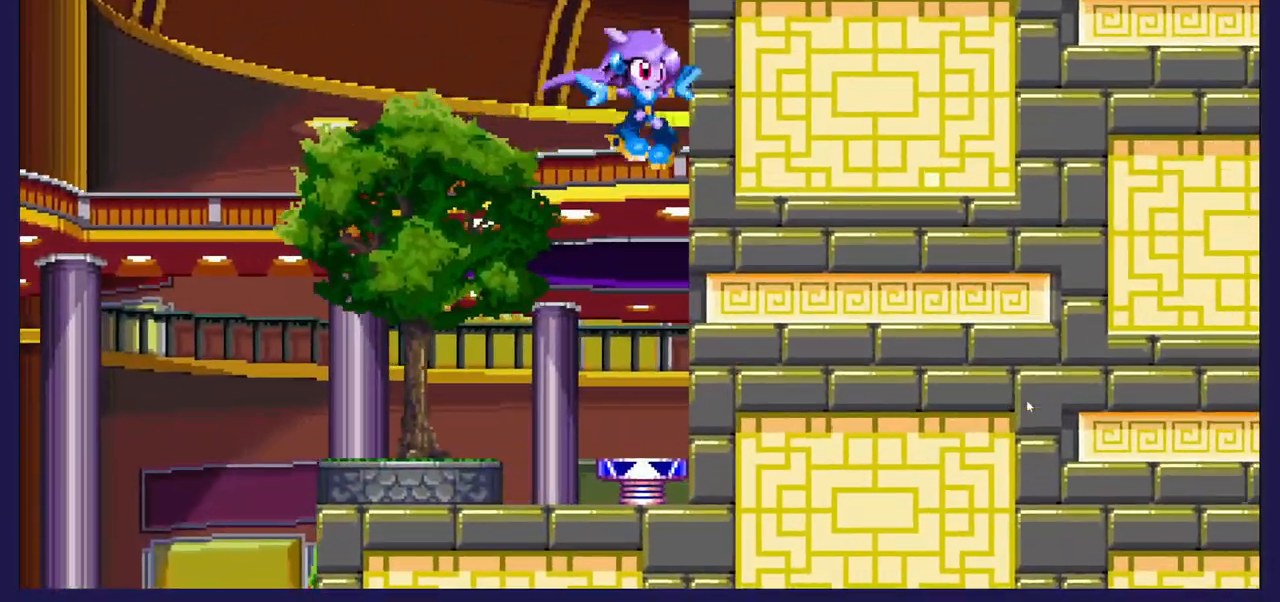
{"buttons": [], "left_stick": "center", "right_stick": "center", "events": []}
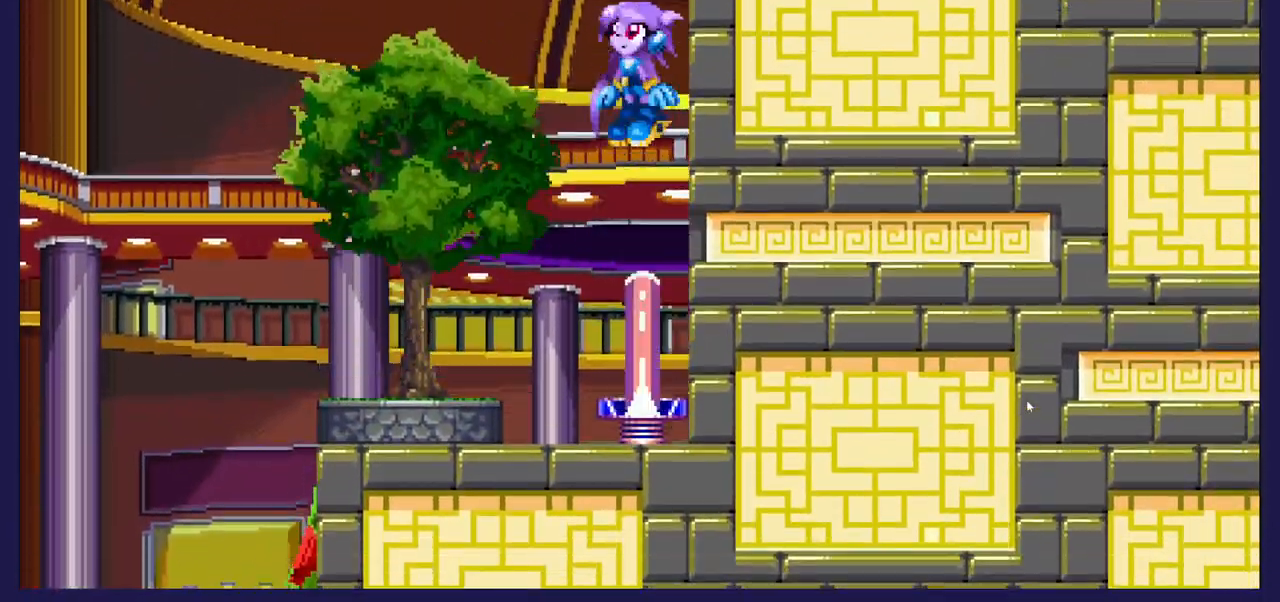
{"buttons": ["DPAD_RIGHT"], "left_stick": "center", "right_stick": "center", "events": [[217, "DPAD_RIGHT", "down"]]}
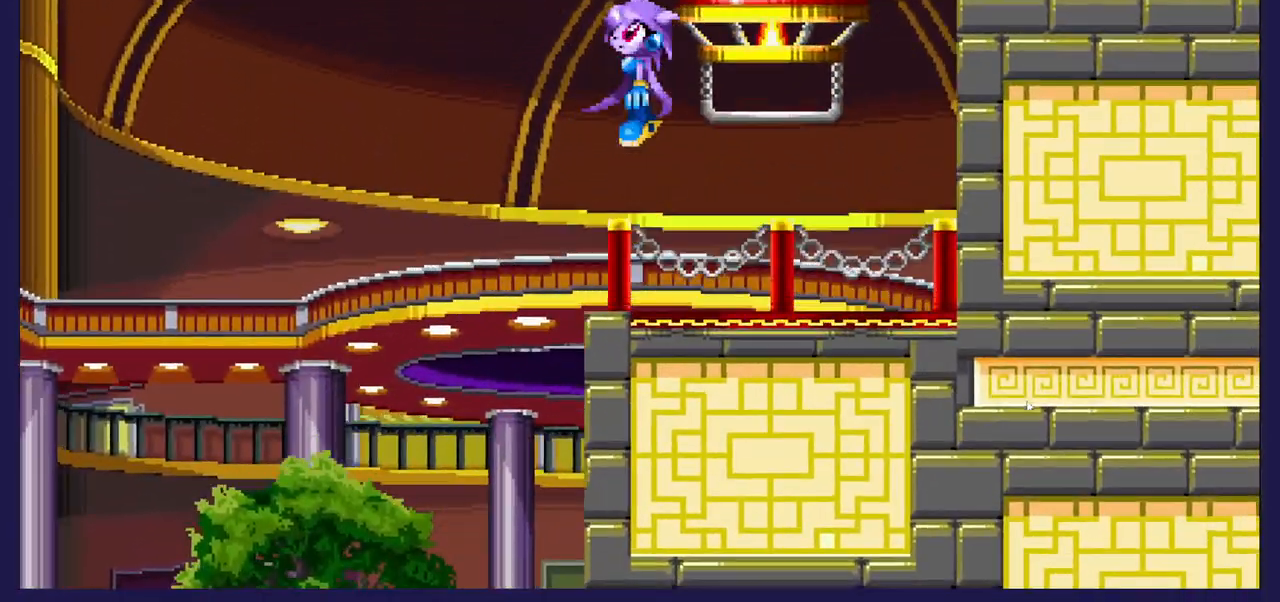
{"buttons": [], "left_stick": "center", "right_stick": "center", "events": [[83, "DPAD_RIGHT", "up"]]}
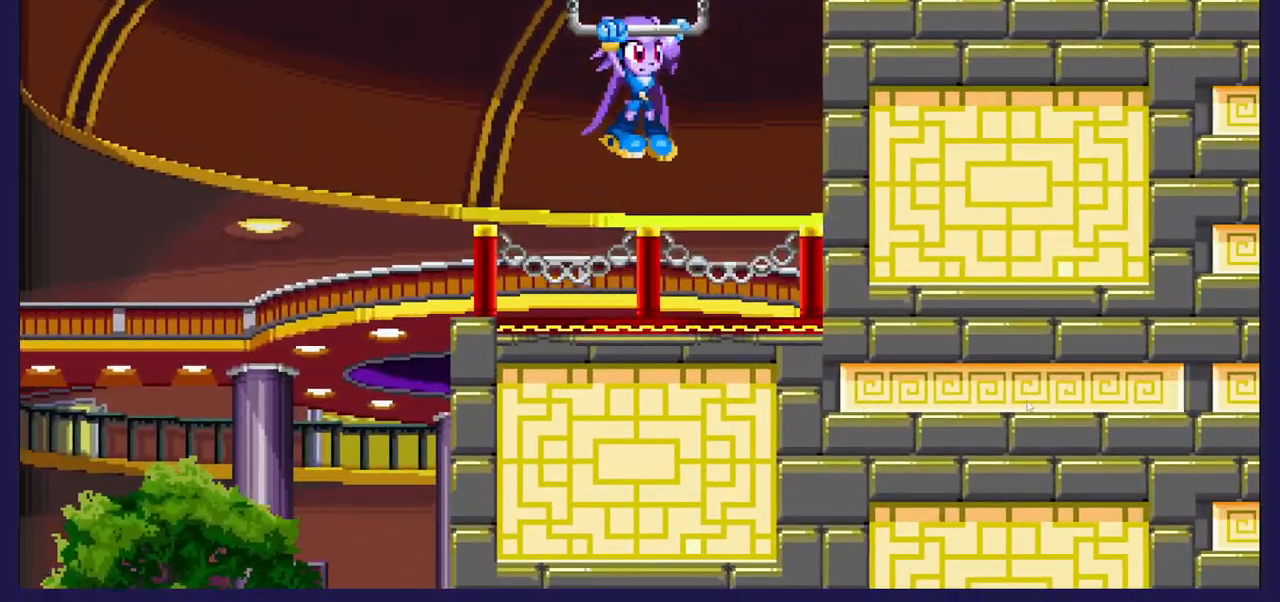
{"buttons": [], "left_stick": "center", "right_stick": "center", "events": []}
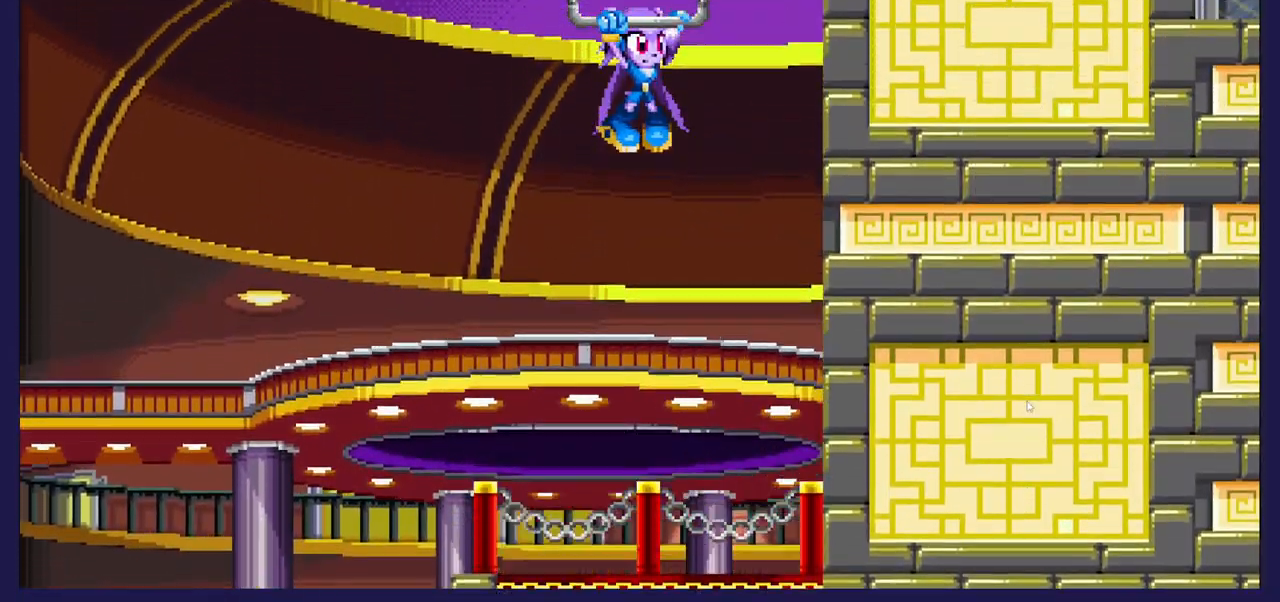
{"buttons": [], "left_stick": "center", "right_stick": "center", "events": []}
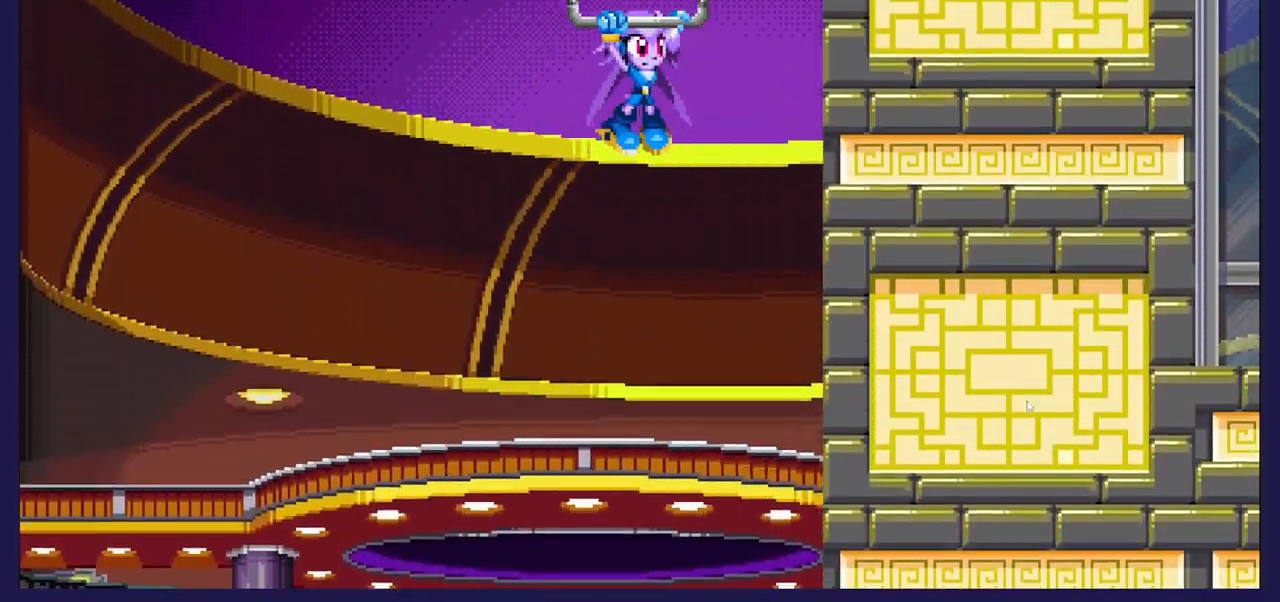
{"buttons": [], "left_stick": "center", "right_stick": "center", "events": []}
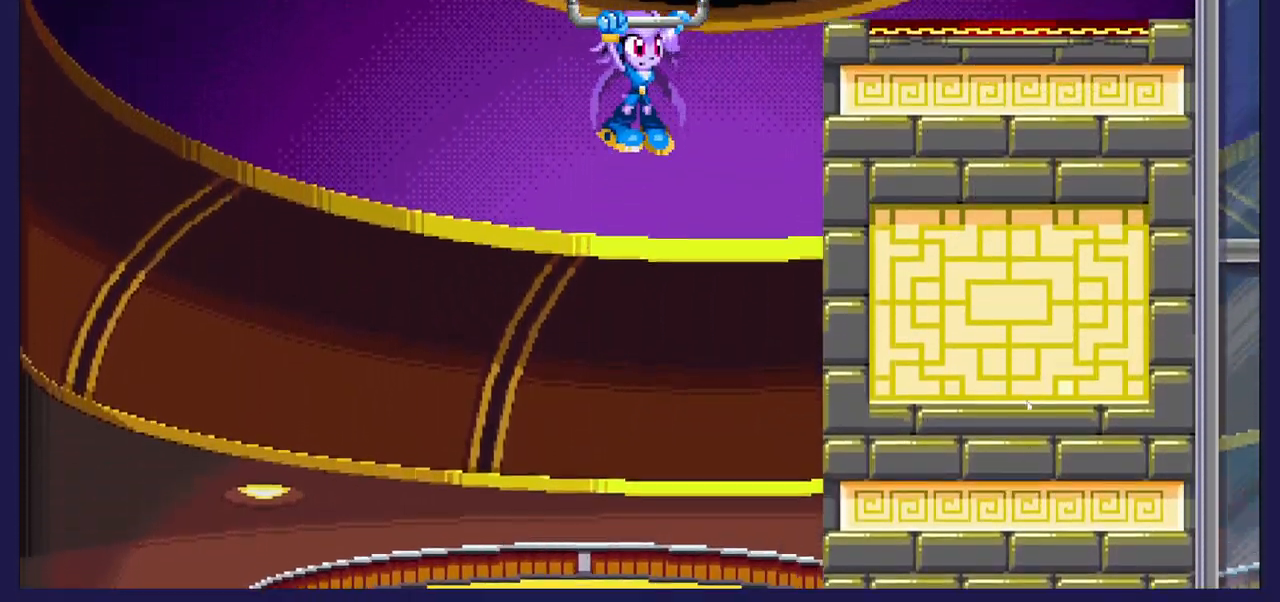
{"buttons": [], "left_stick": "center", "right_stick": "center", "events": []}
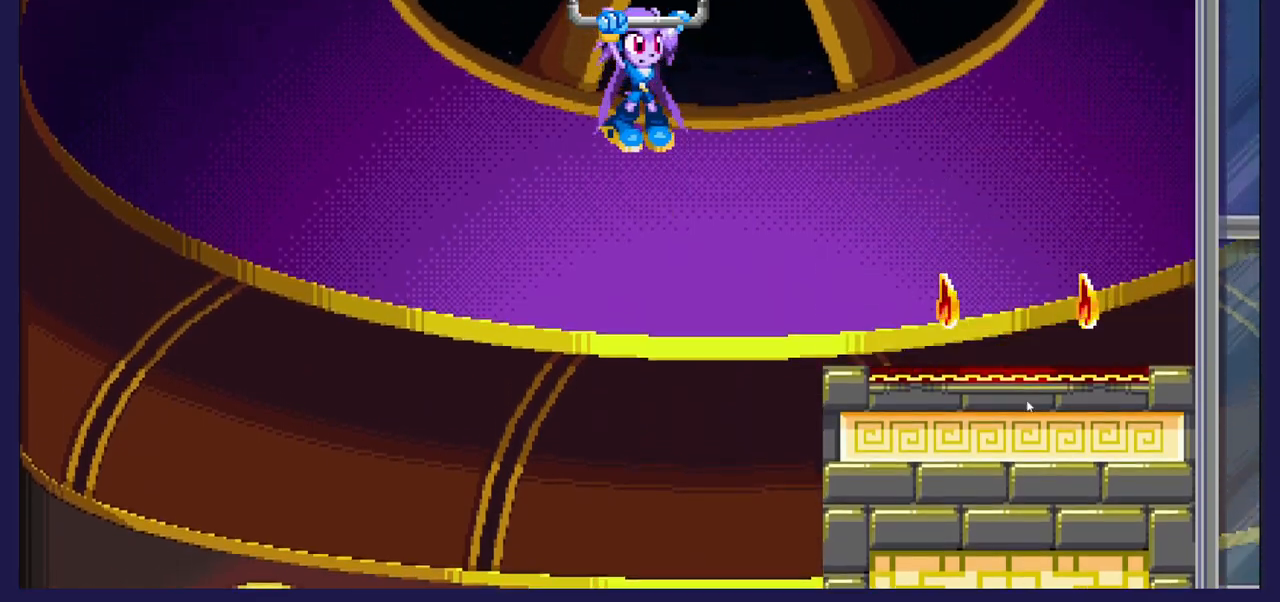
{"buttons": ["DPAD_RIGHT"], "left_stick": "center", "right_stick": "center", "events": [[217, "DPAD_RIGHT", "down"], [233, "A", "down"], [333, "A", "up"]]}
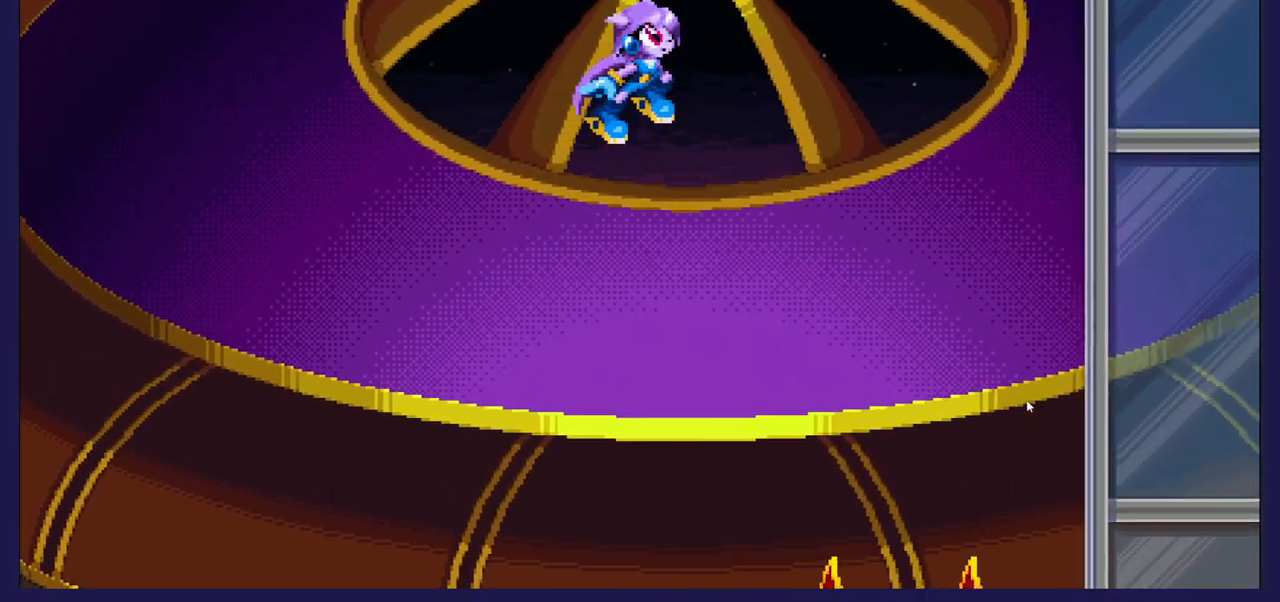
{"buttons": [], "left_stick": "center", "right_stick": "center", "events": [[100, "DPAD_RIGHT", "up"], [250, "DPAD_LEFT", "down"], [400, "DPAD_LEFT", "up"]]}
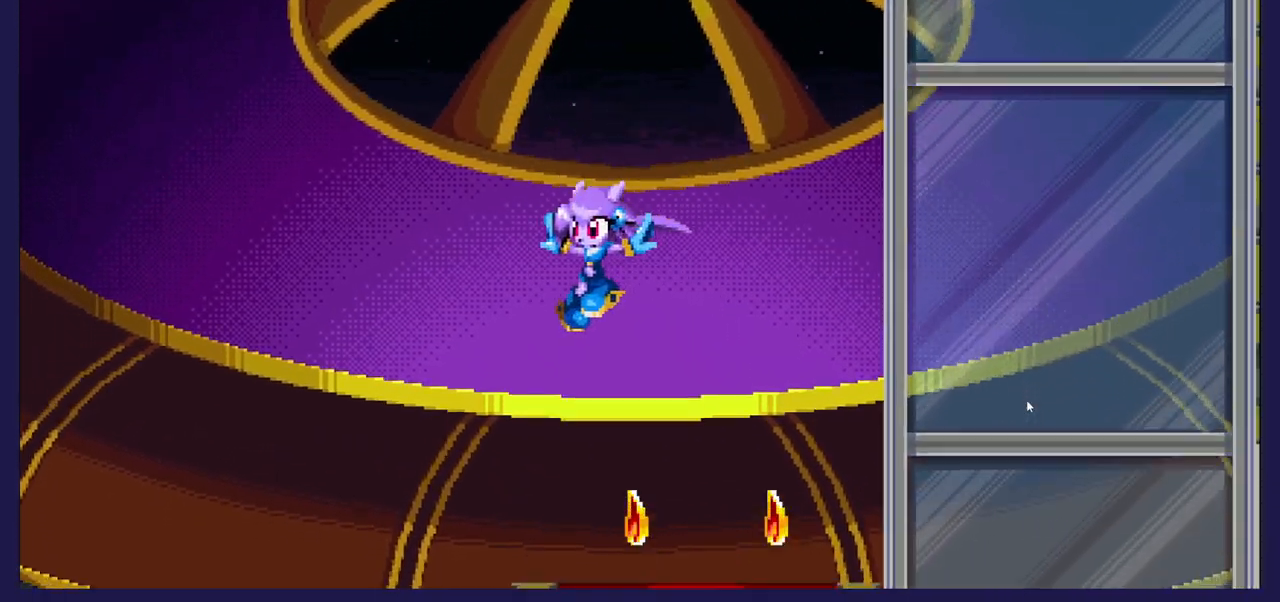
{"buttons": ["DPAD_RIGHT"], "left_stick": "center", "right_stick": "center", "events": [[100, "DPAD_RIGHT", "down"]]}
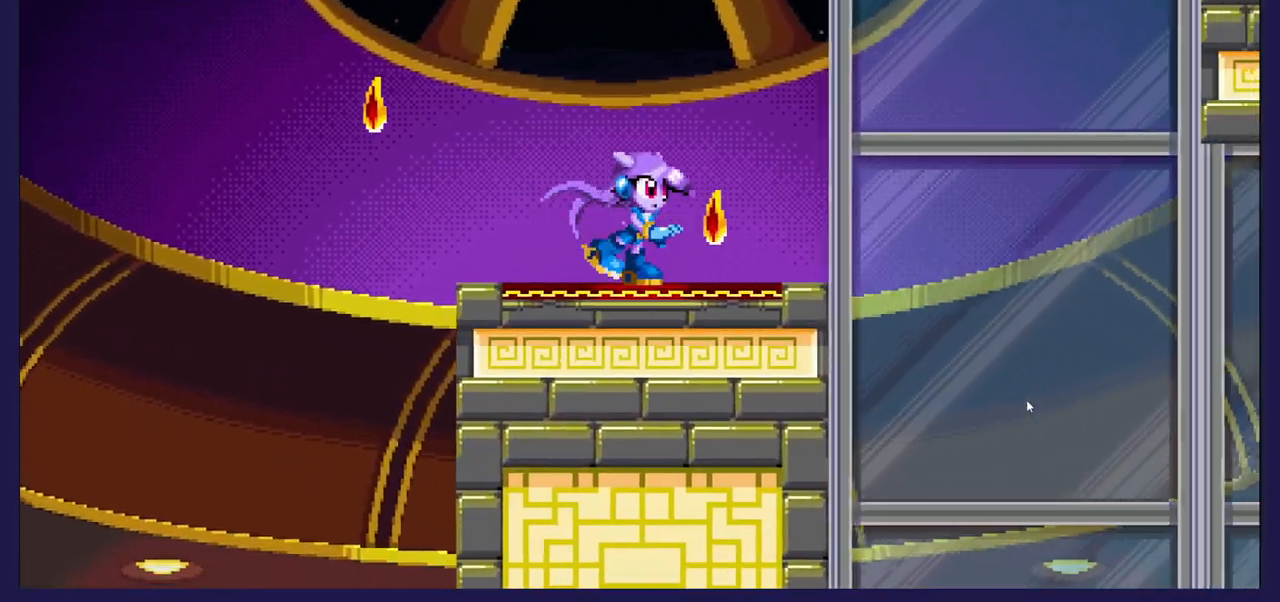
{"buttons": ["DPAD_LEFT"], "left_stick": "center", "right_stick": "center", "events": [[133, "DPAD_RIGHT", "up"], [200, "DPAD_LEFT", "down"]]}
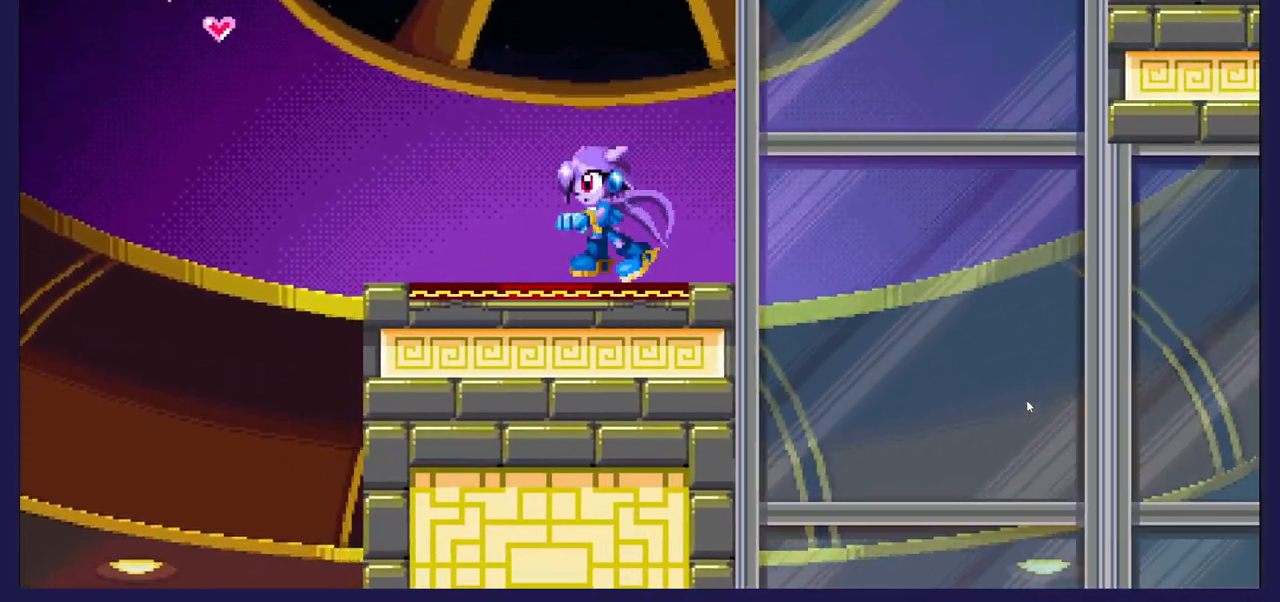
{"buttons": ["DPAD_RIGHT"], "left_stick": "center", "right_stick": "center", "events": [[100, "DPAD_LEFT", "up"], [183, "DPAD_RIGHT", "down"]]}
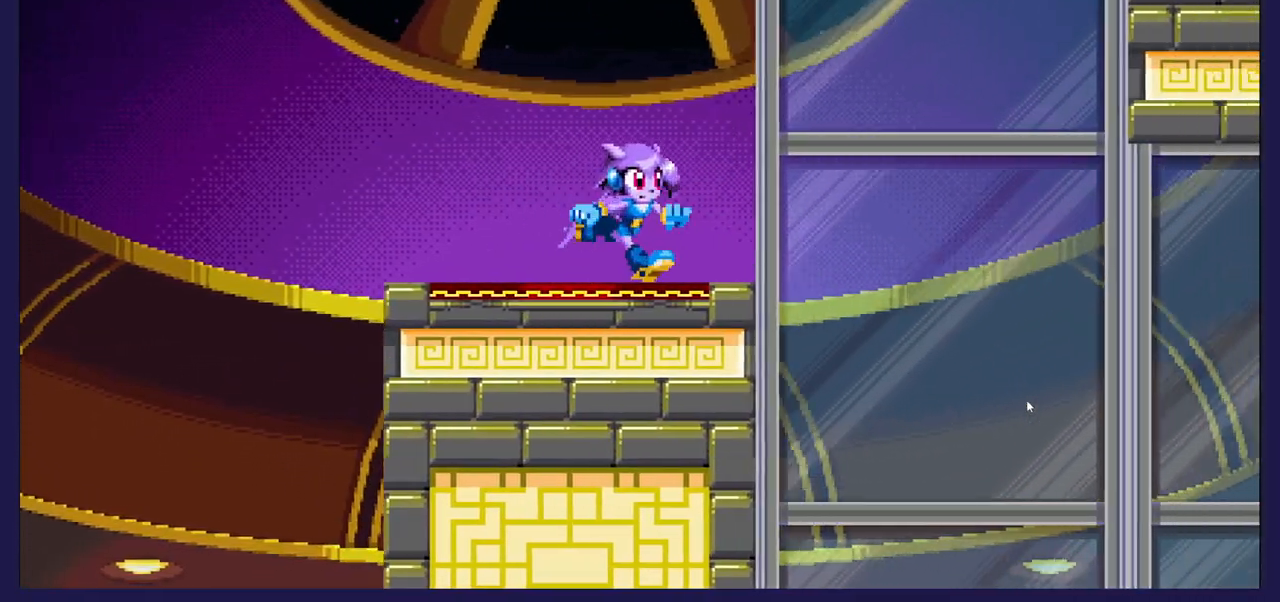
{"buttons": ["DPAD_RIGHT"], "left_stick": "center", "right_stick": "center", "events": []}
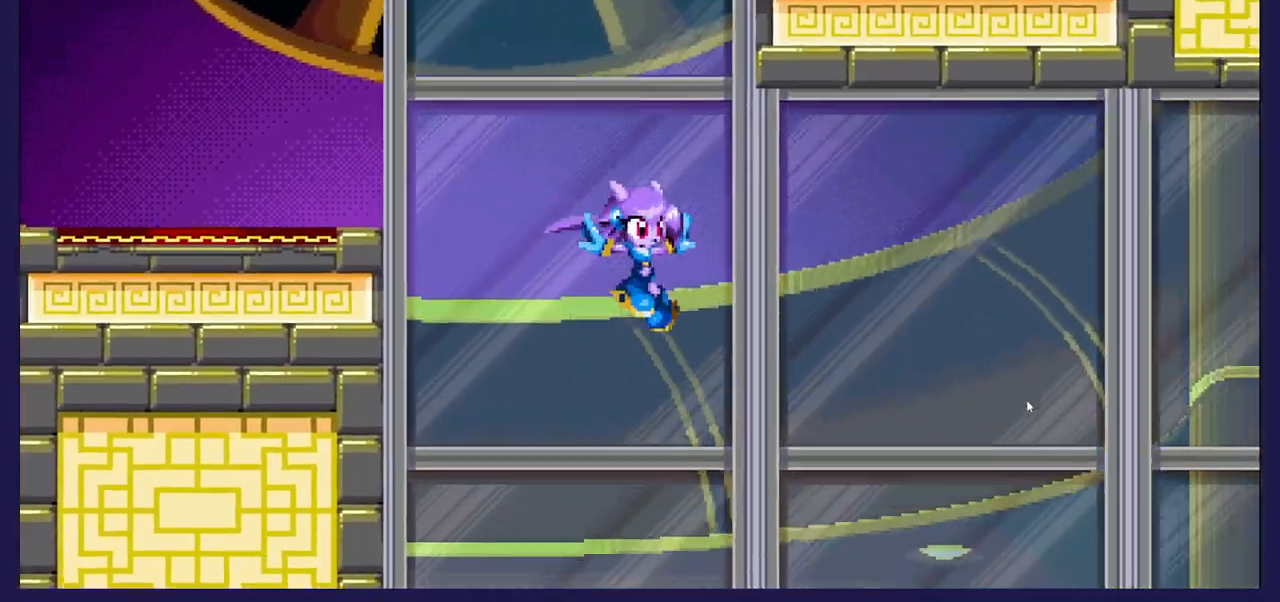
{"buttons": ["DPAD_RIGHT"], "left_stick": "center", "right_stick": "center", "events": []}
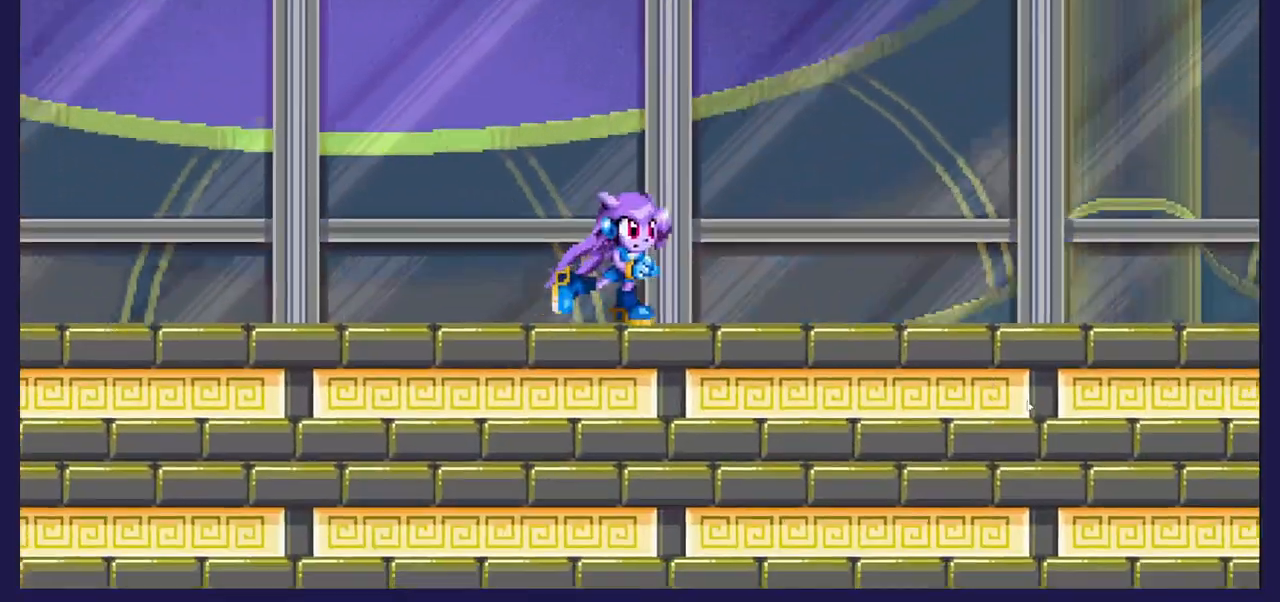
{"buttons": ["DPAD_RIGHT"], "left_stick": "center", "right_stick": "center", "events": []}
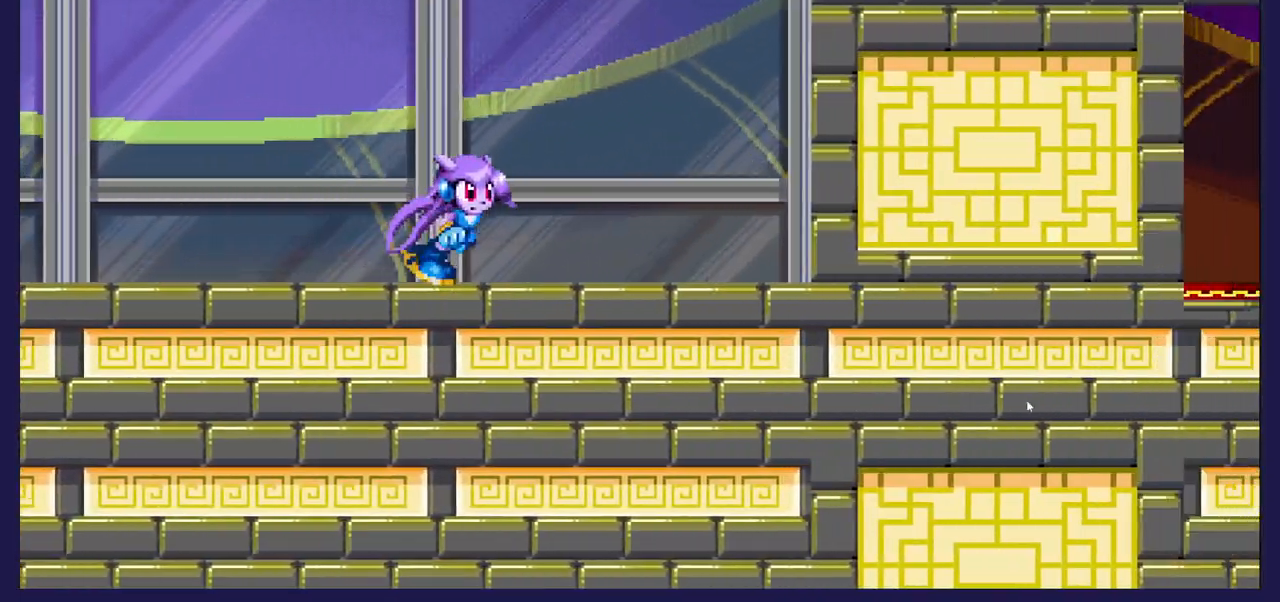
{"buttons": ["DPAD_RIGHT"], "left_stick": "center", "right_stick": "center", "events": [[367, "A", "down"], [467, "A", "up"]]}
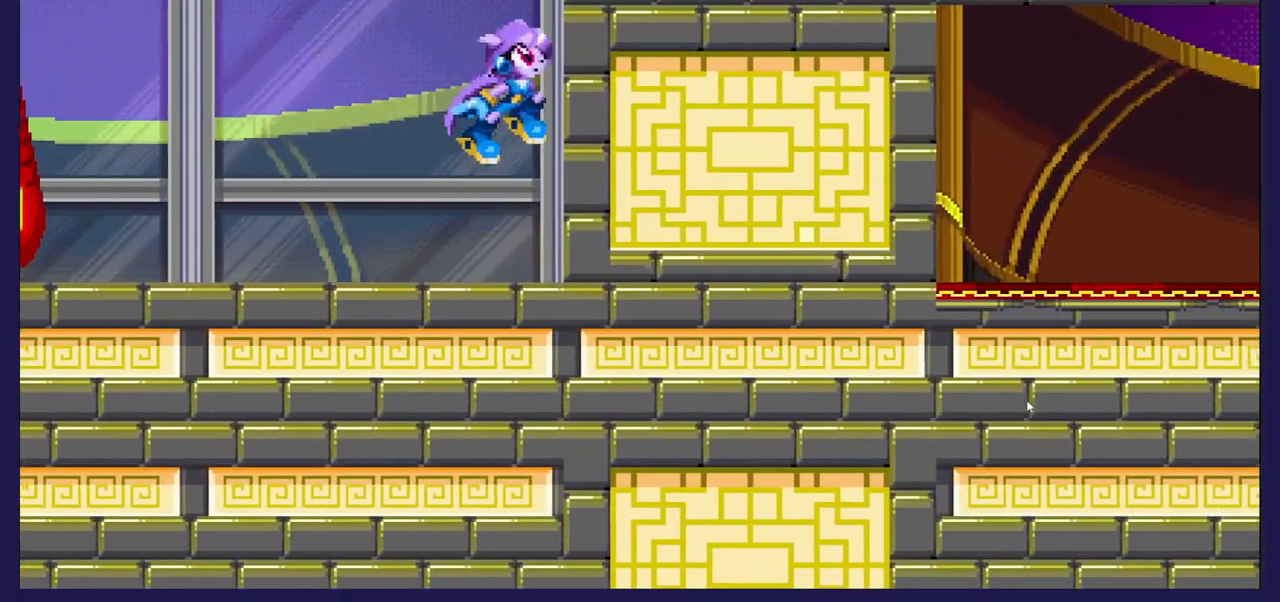
{"buttons": [], "left_stick": "center", "right_stick": "center", "events": [[50, "DPAD_RIGHT", "up"], [150, "DPAD_LEFT", "down"], [500, "DPAD_LEFT", "up"]]}
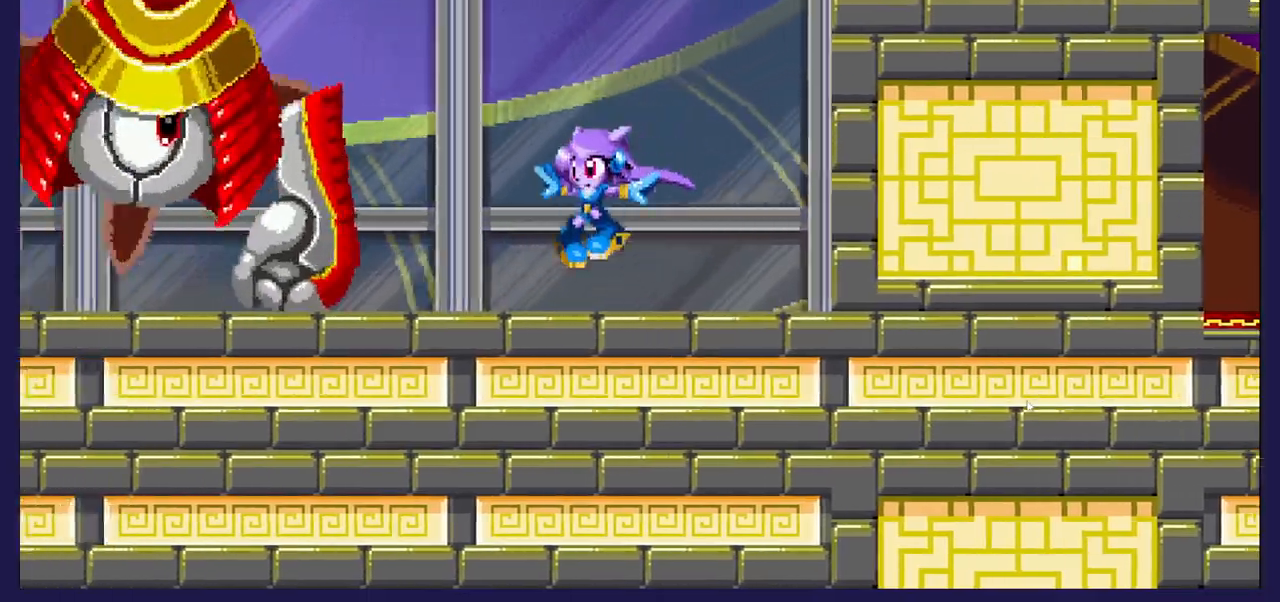
{"buttons": ["DPAD_LEFT"], "left_stick": "center", "right_stick": "center", "events": [[133, "A", "down"], [267, "A", "up"], [333, "X", "down"], [367, "DPAD_LEFT", "down"], [450, "X", "up"]]}
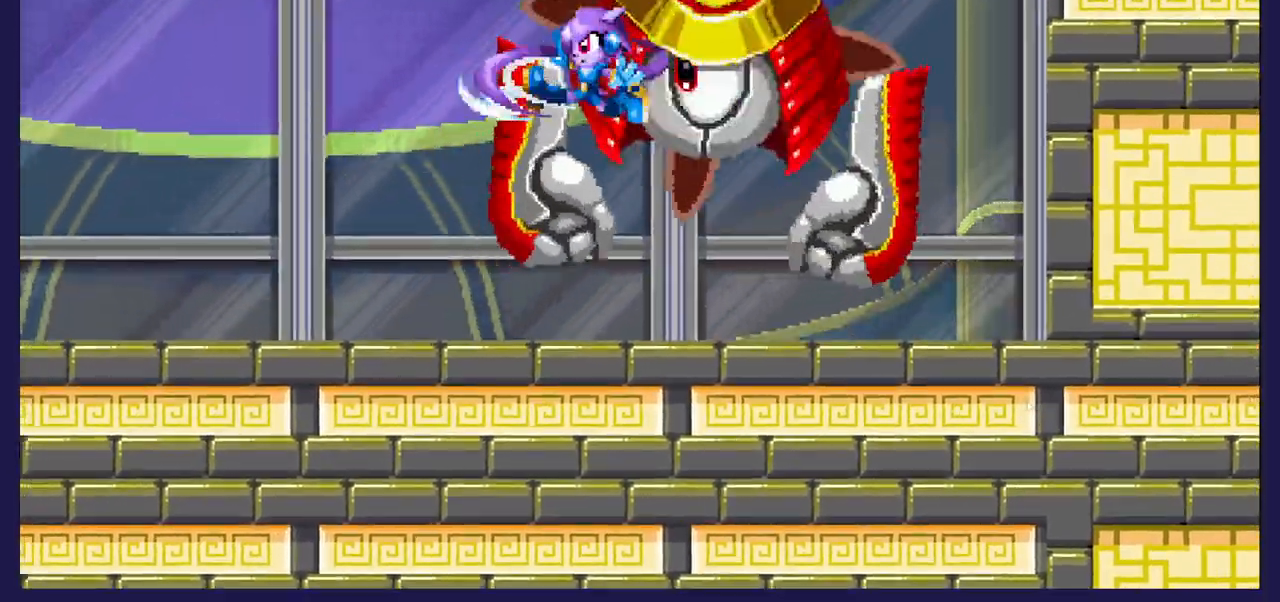
{"buttons": ["DPAD_LEFT"], "left_stick": "center", "right_stick": "center", "events": [[17, "X", "down"], [33, "DPAD_LEFT", "up"], [117, "DPAD_RIGHT", "down"], [150, "X", "up"], [183, "DPAD_RIGHT", "up"], [217, "X", "down"], [267, "DPAD_LEFT", "down"], [350, "X", "up"]]}
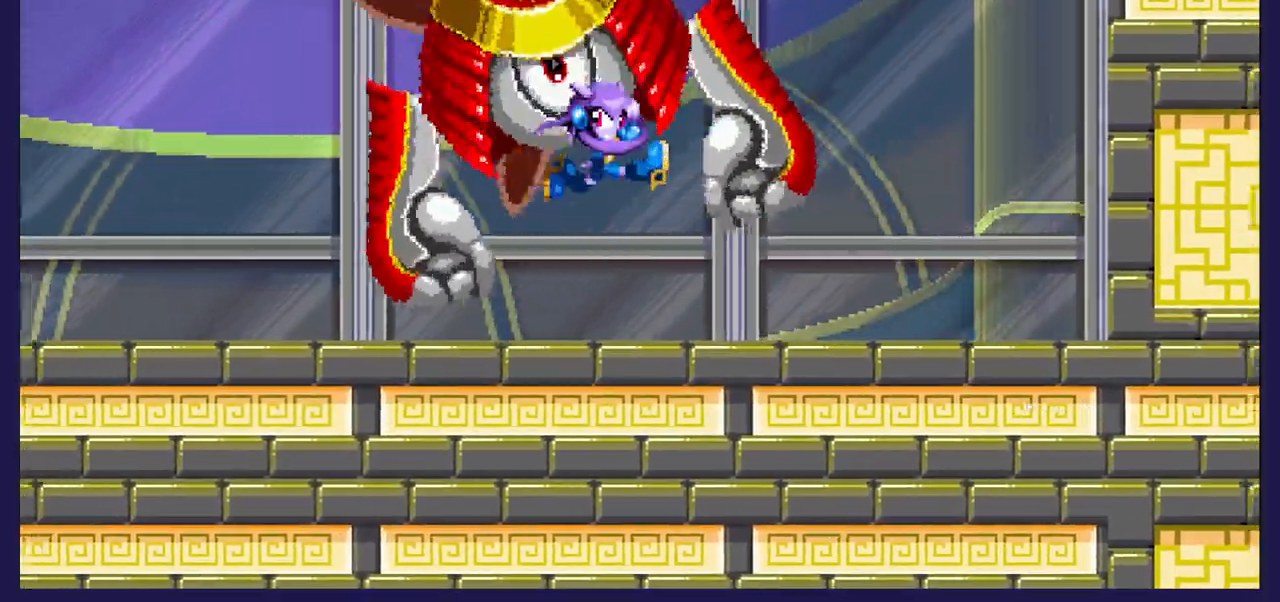
{"buttons": ["A", "DPAD_LEFT"], "left_stick": "center", "right_stick": "center", "events": [[300, "A", "down"]]}
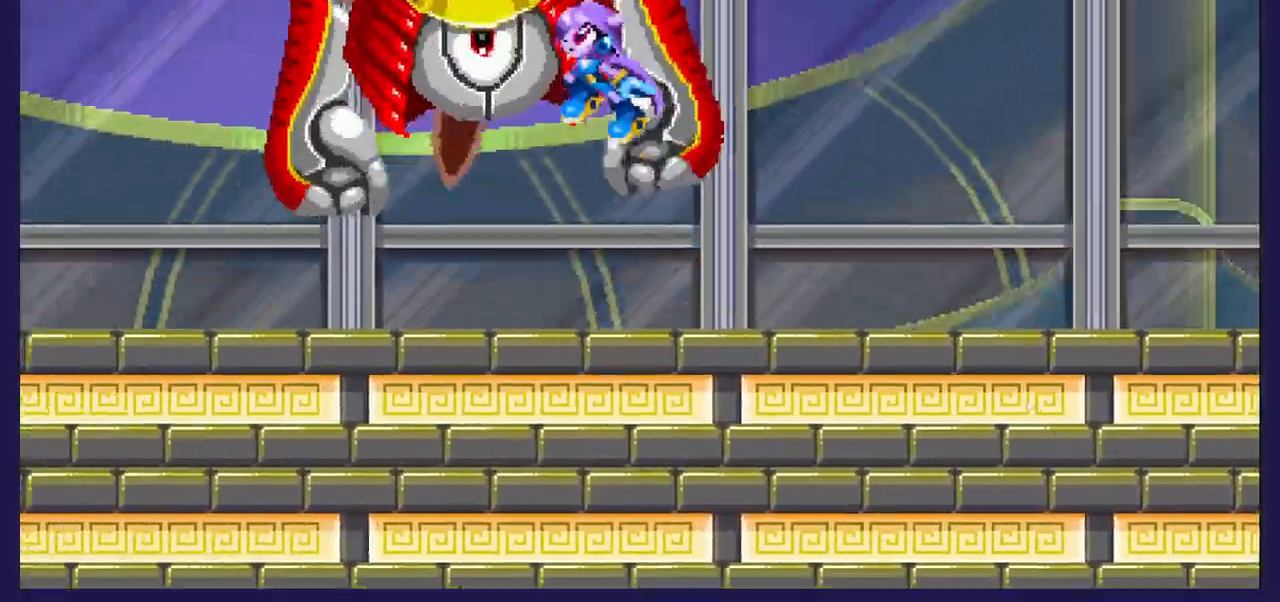
{"buttons": ["B", "DPAD_RIGHT"], "left_stick": "center", "right_stick": "center", "events": [[33, "A", "up"], [50, "DPAD_LEFT", "up"], [83, "DPAD_RIGHT", "down"], [100, "B", "down"]]}
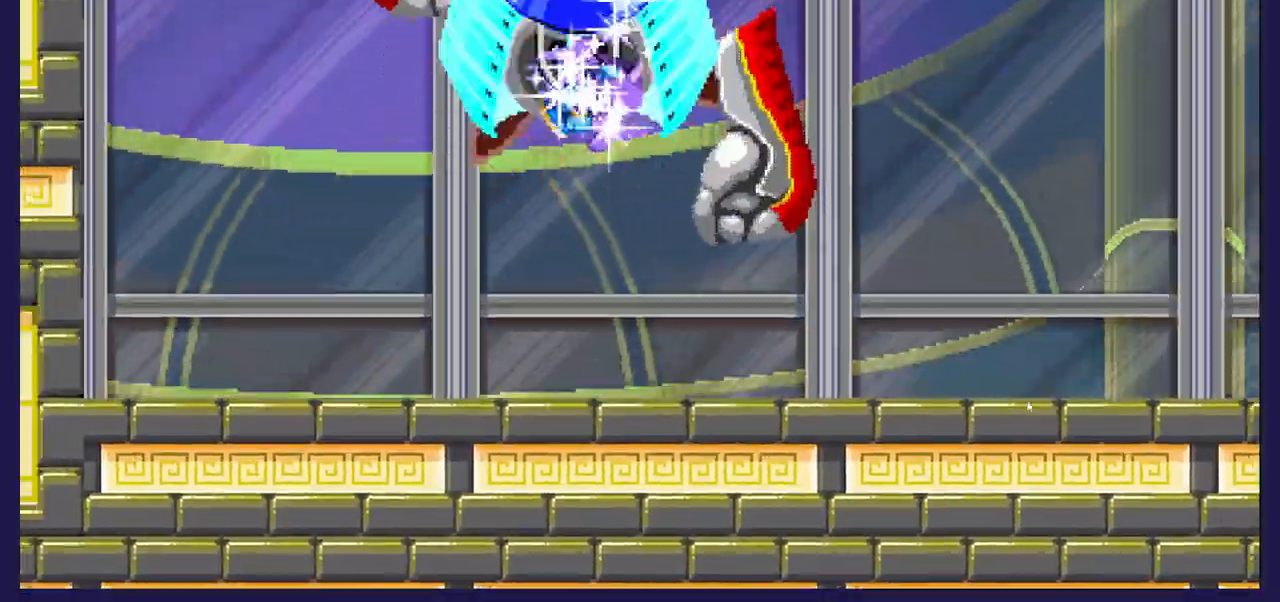
{"buttons": ["B", "DPAD_RIGHT"], "left_stick": "center", "right_stick": "center", "events": []}
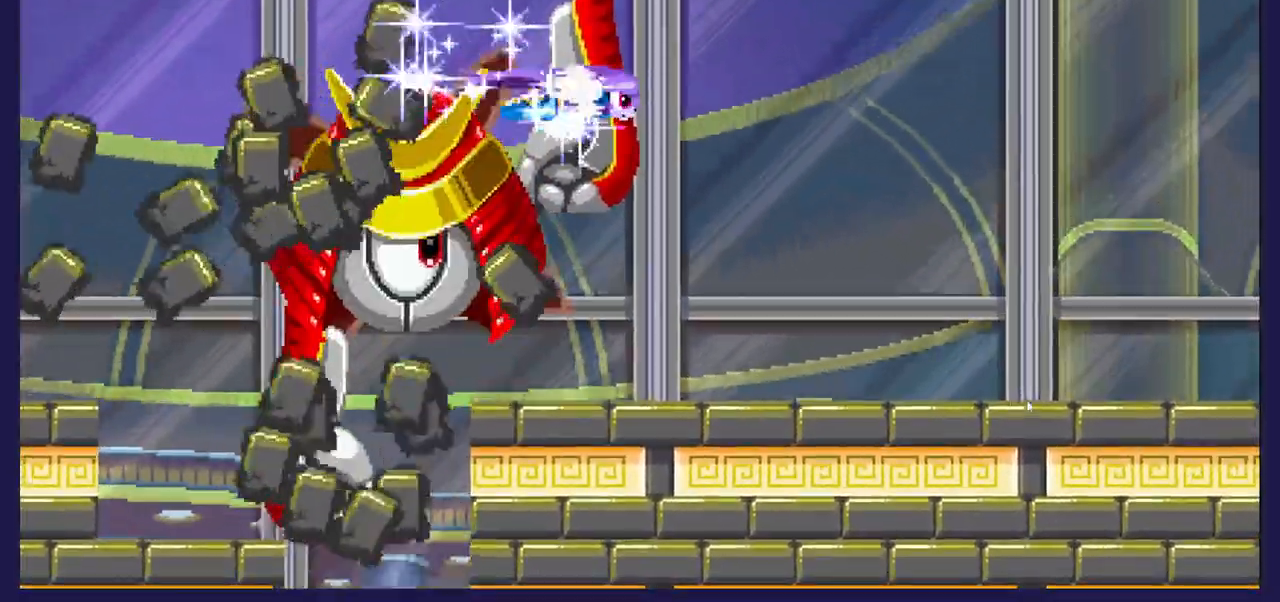
{"buttons": ["DPAD_LEFT"], "left_stick": "center", "right_stick": "center", "events": [[317, "DPAD_RIGHT", "up"], [400, "DPAD_LEFT", "down"], [433, "B", "up"]]}
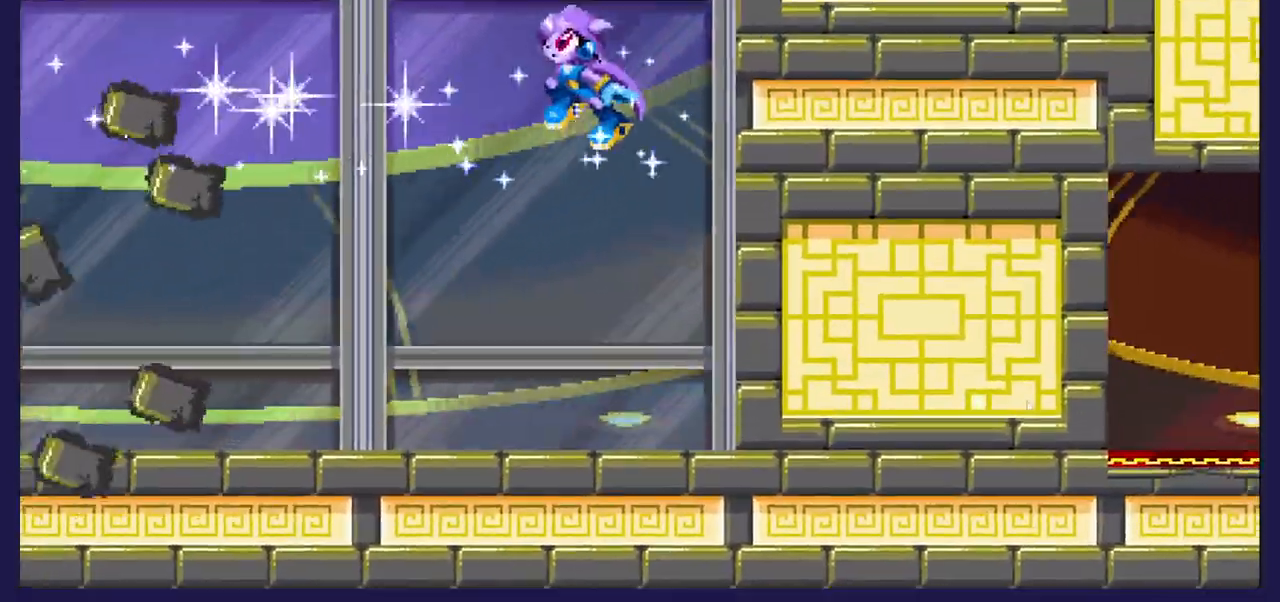
{"buttons": ["DPAD_RIGHT"], "left_stick": "center", "right_stick": "center", "events": [[67, "DPAD_LEFT", "up"], [200, "DPAD_RIGHT", "down"]]}
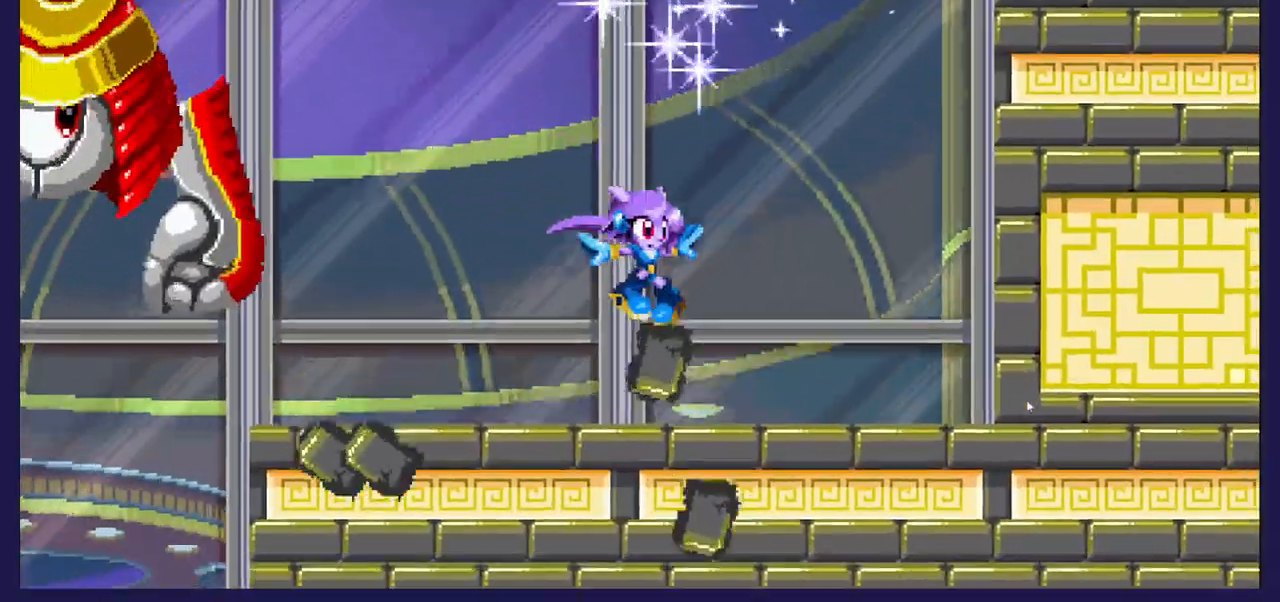
{"buttons": [], "left_stick": "center", "right_stick": "center", "events": [[133, "DPAD_RIGHT", "up"], [333, "DPAD_LEFT", "down"], [417, "DPAD_LEFT", "up"]]}